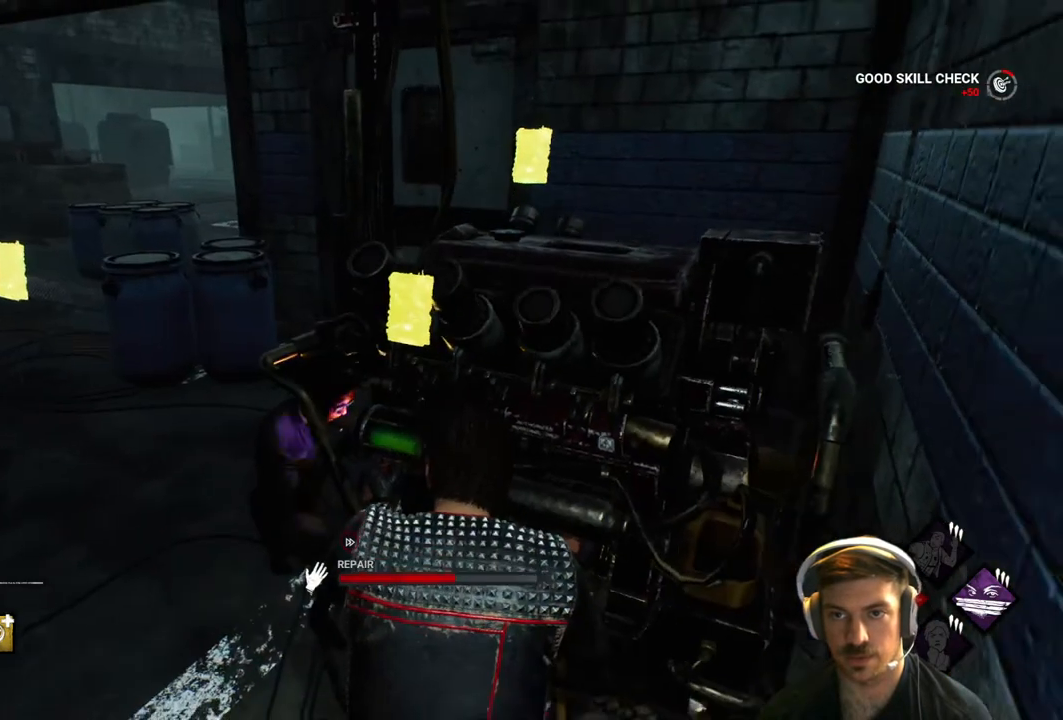
Gameplay with a controller (Xbox layout); each line is a JSON object with the inputs held at the frame after it. "events" lists button and stick changes between this image and that frame as [ms after this image, input, new state], when the widget could be followed in between.
{"buttons": ["R1"], "left_stick": "center", "right_stick": "center", "events": []}
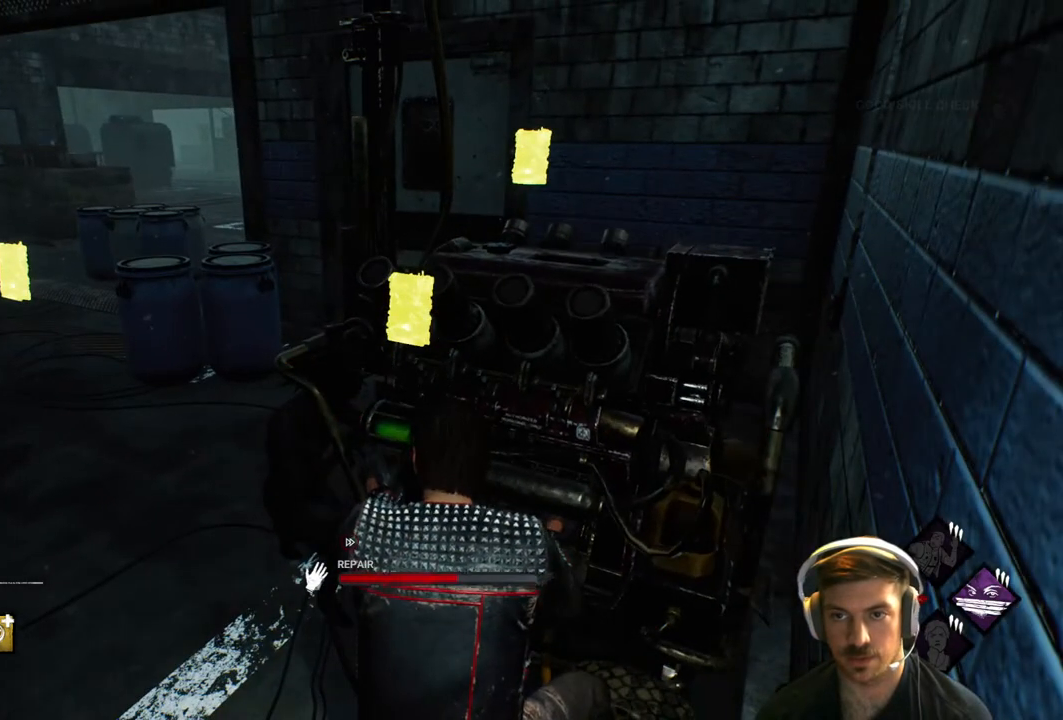
{"buttons": ["R1"], "left_stick": "center", "right_stick": "center", "events": []}
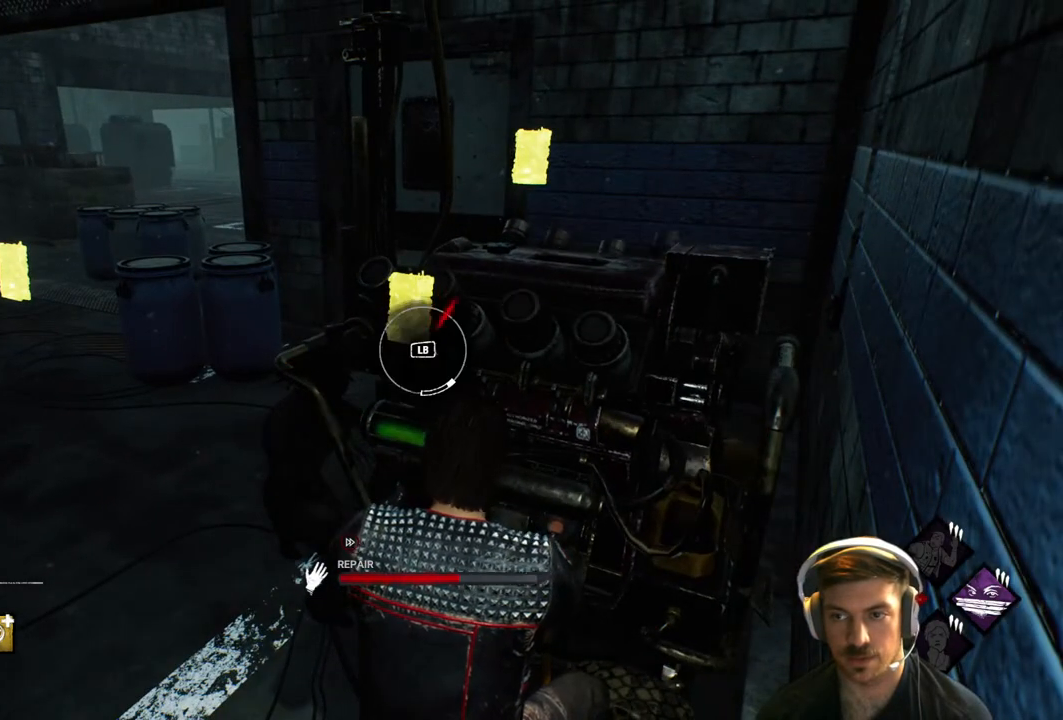
{"buttons": ["R1"], "left_stick": "center", "right_stick": "center", "events": [[383, "L1", "down"], [500, "L1", "up"]]}
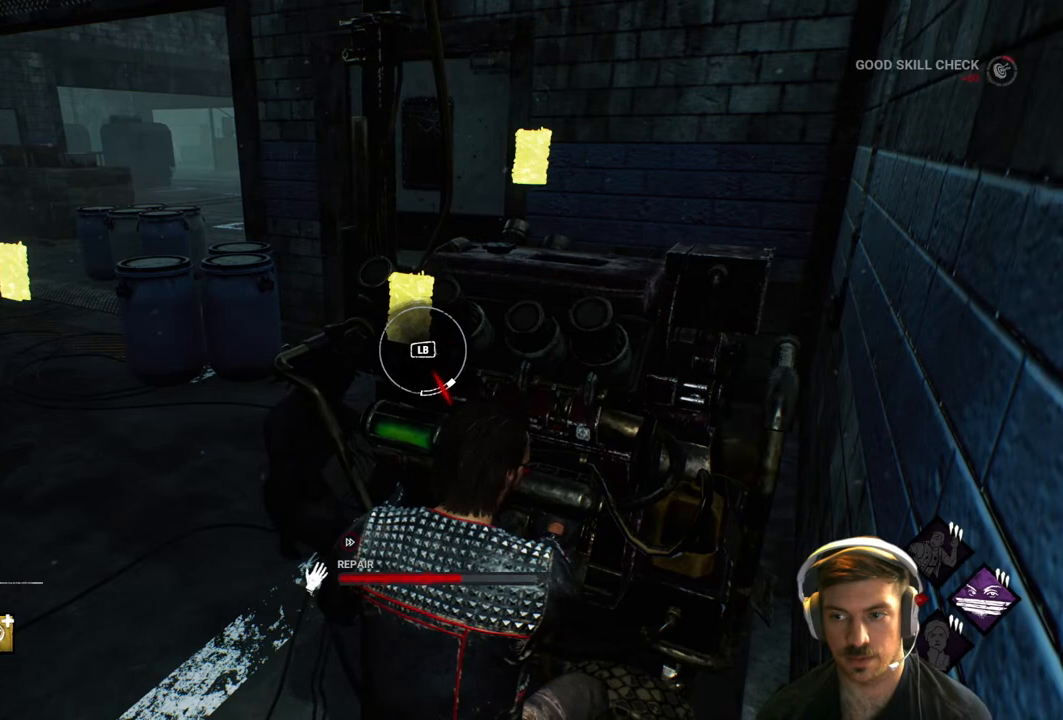
{"buttons": ["R1"], "left_stick": "center", "right_stick": "center", "events": []}
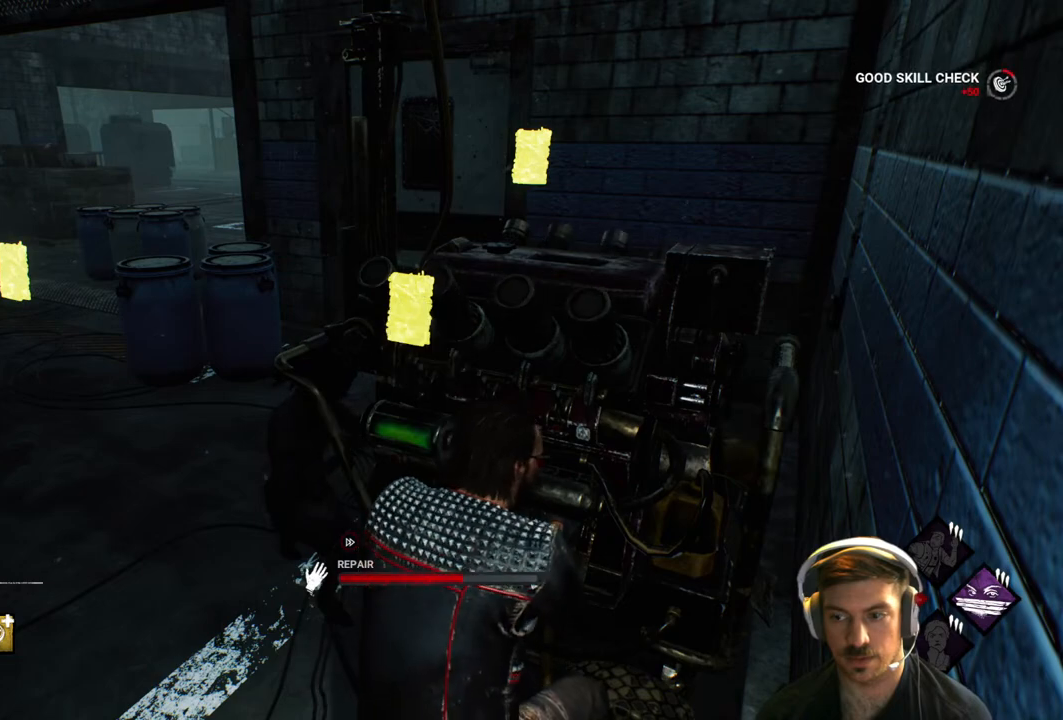
{"buttons": ["R1"], "left_stick": "center", "right_stick": "center", "events": []}
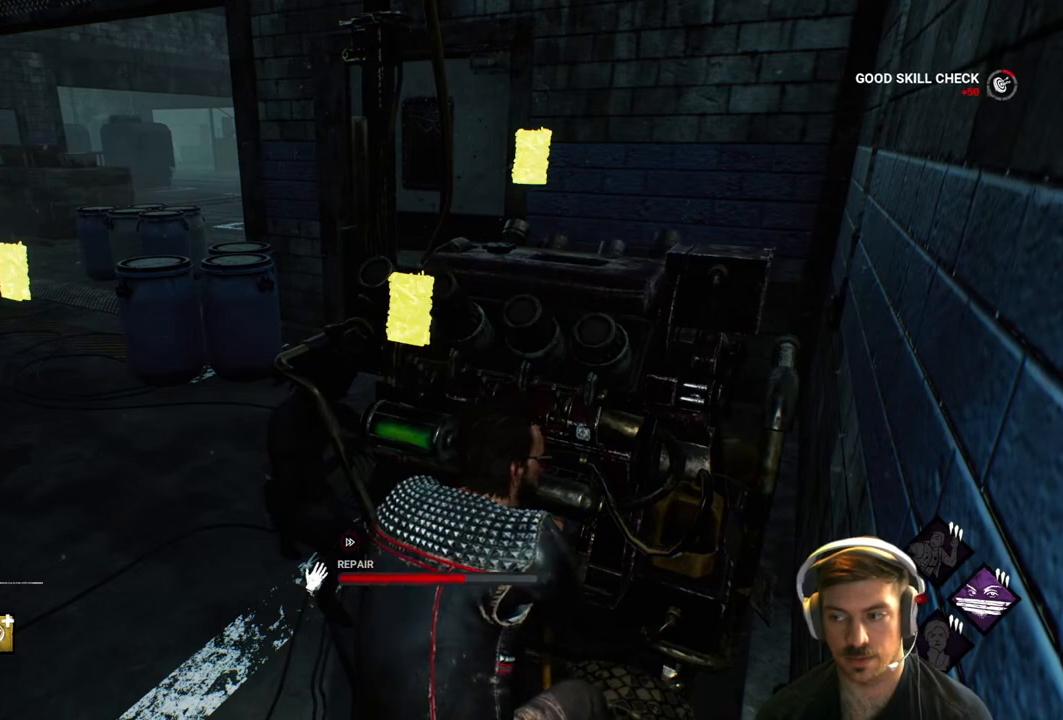
{"buttons": ["R1"], "left_stick": "center", "right_stick": "center", "events": []}
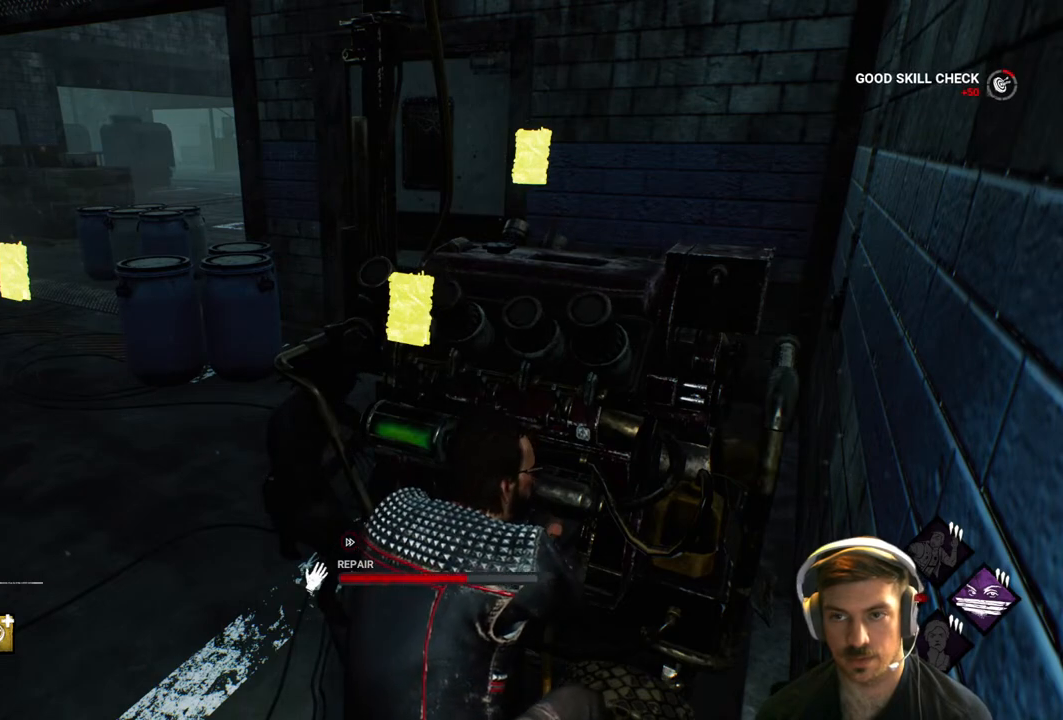
{"buttons": ["R1"], "left_stick": "center", "right_stick": "center", "events": []}
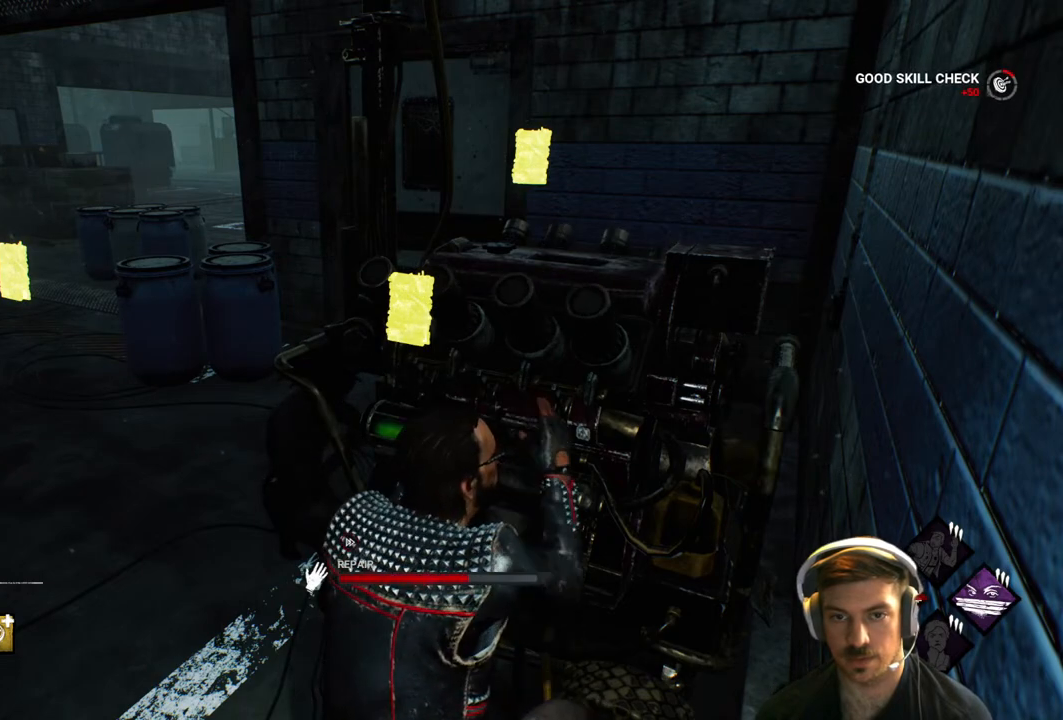
{"buttons": ["R1"], "left_stick": "center", "right_stick": "center", "events": []}
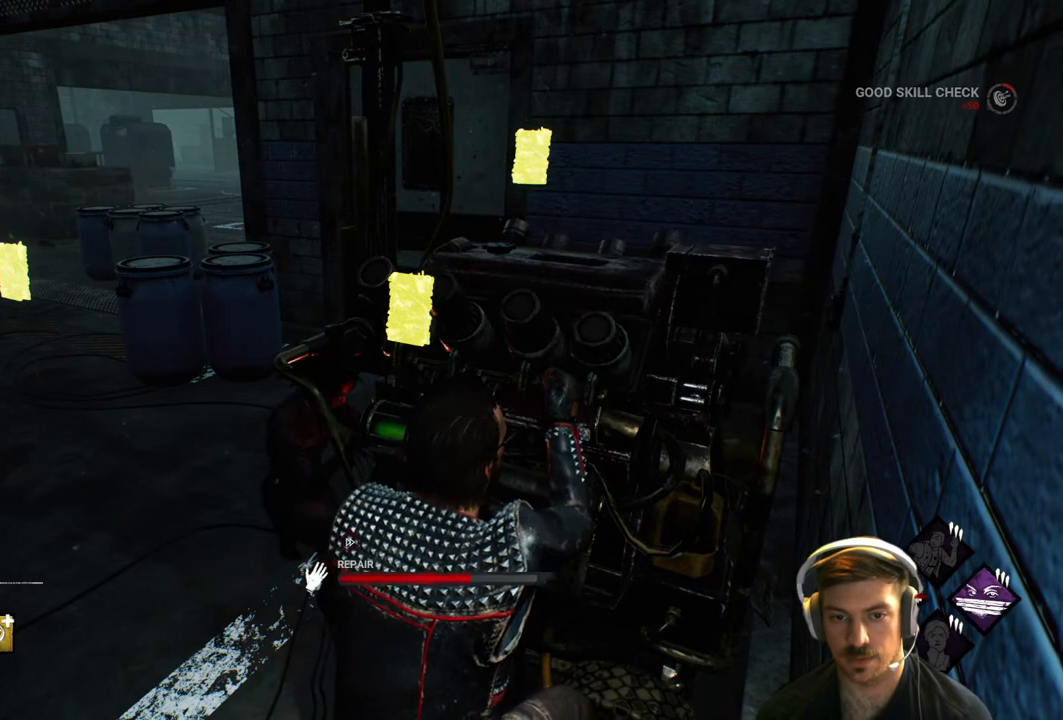
{"buttons": ["R1"], "left_stick": "center", "right_stick": "center", "events": []}
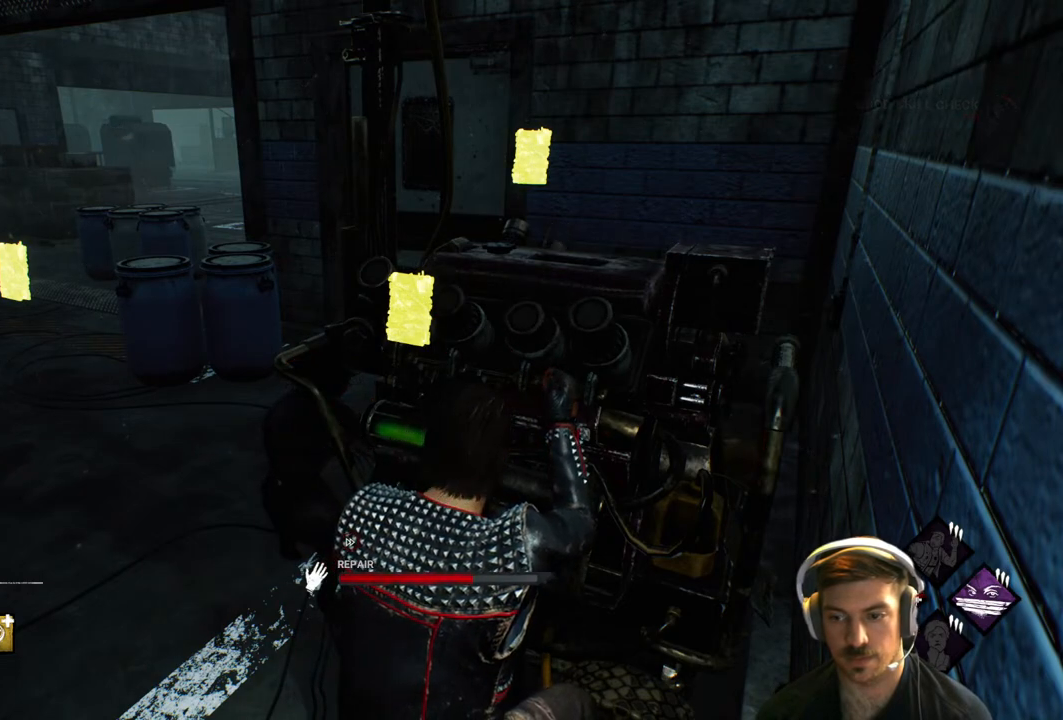
{"buttons": ["R1"], "left_stick": "center", "right_stick": "center", "events": []}
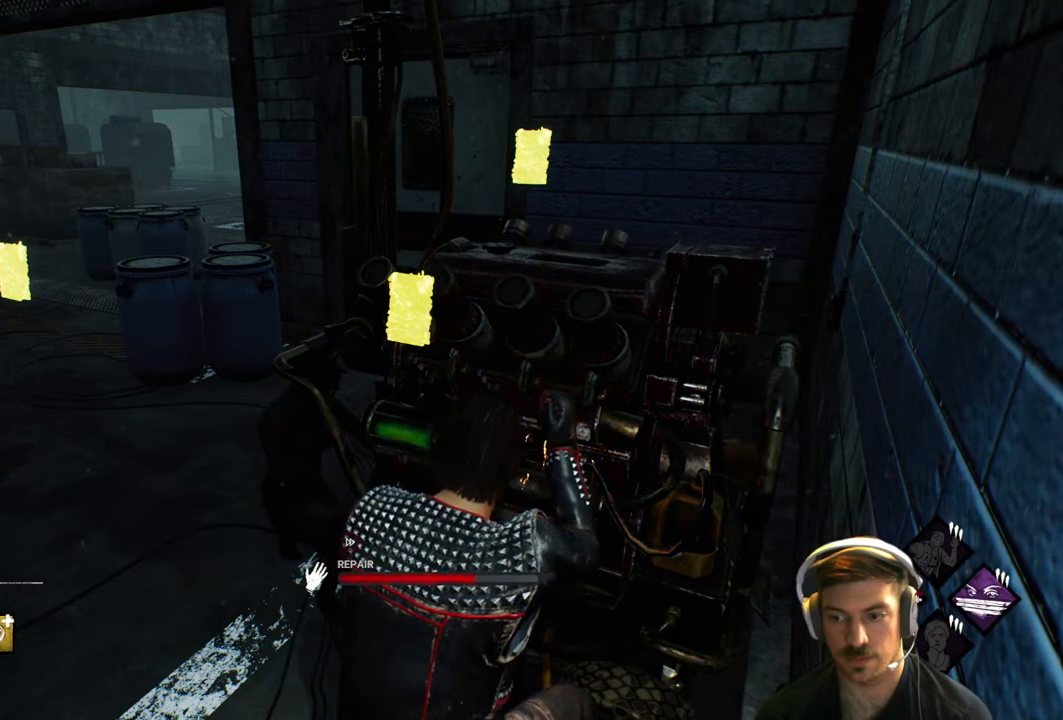
{"buttons": ["R1"], "left_stick": "center", "right_stick": "center", "events": []}
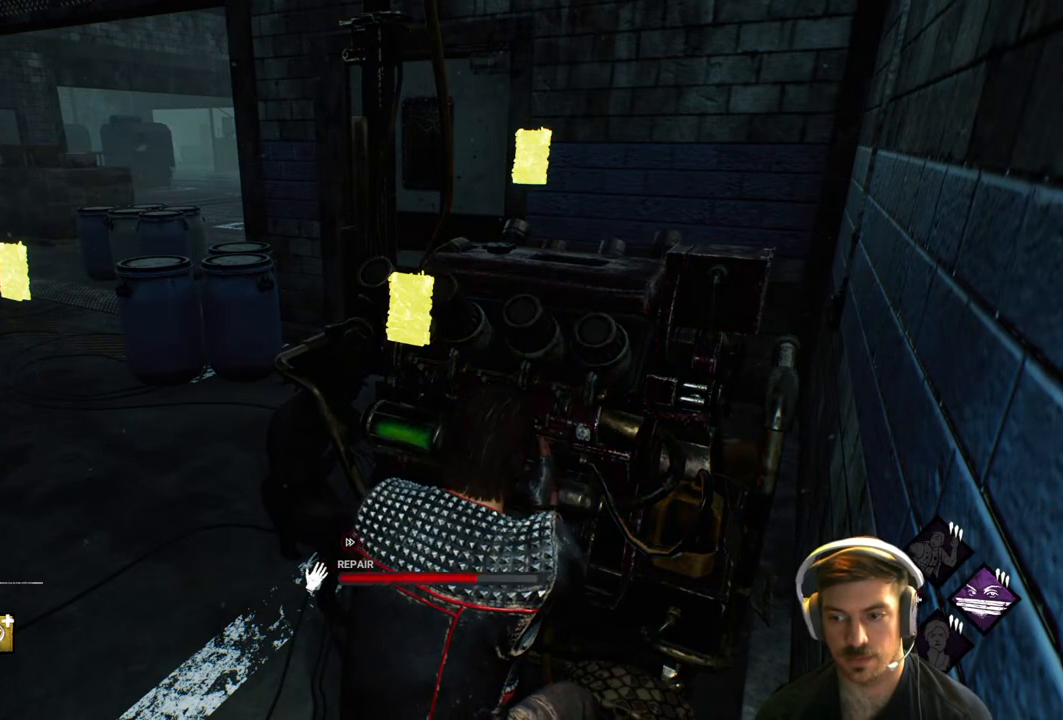
{"buttons": ["R1"], "left_stick": "center", "right_stick": "center", "events": []}
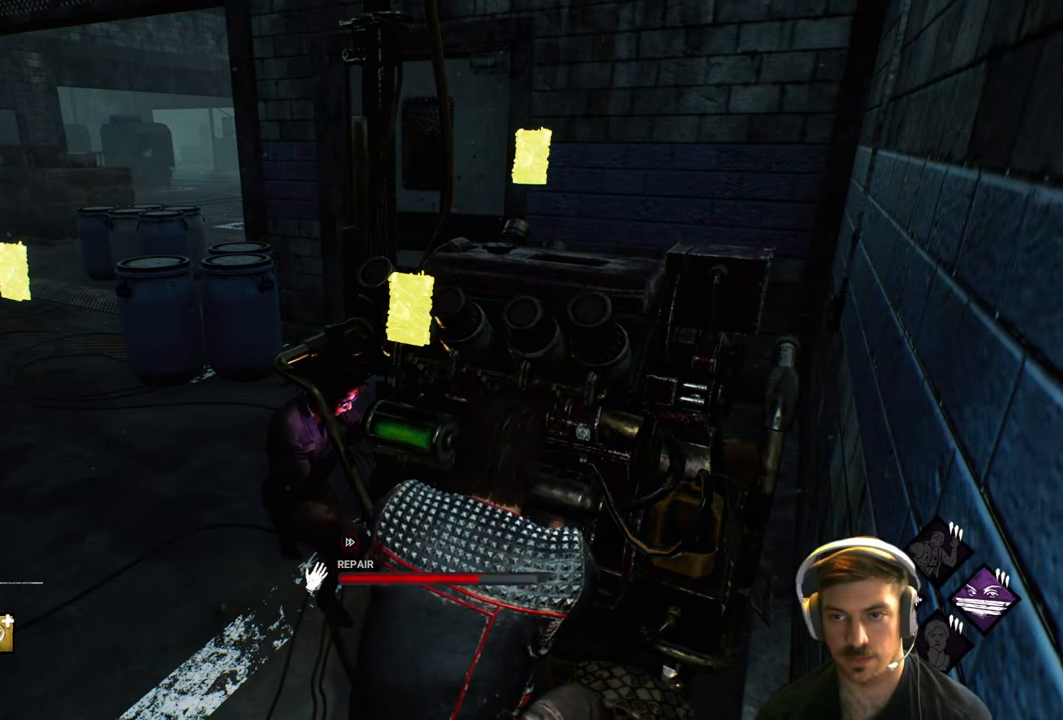
{"buttons": ["R1"], "left_stick": "center", "right_stick": "center", "events": []}
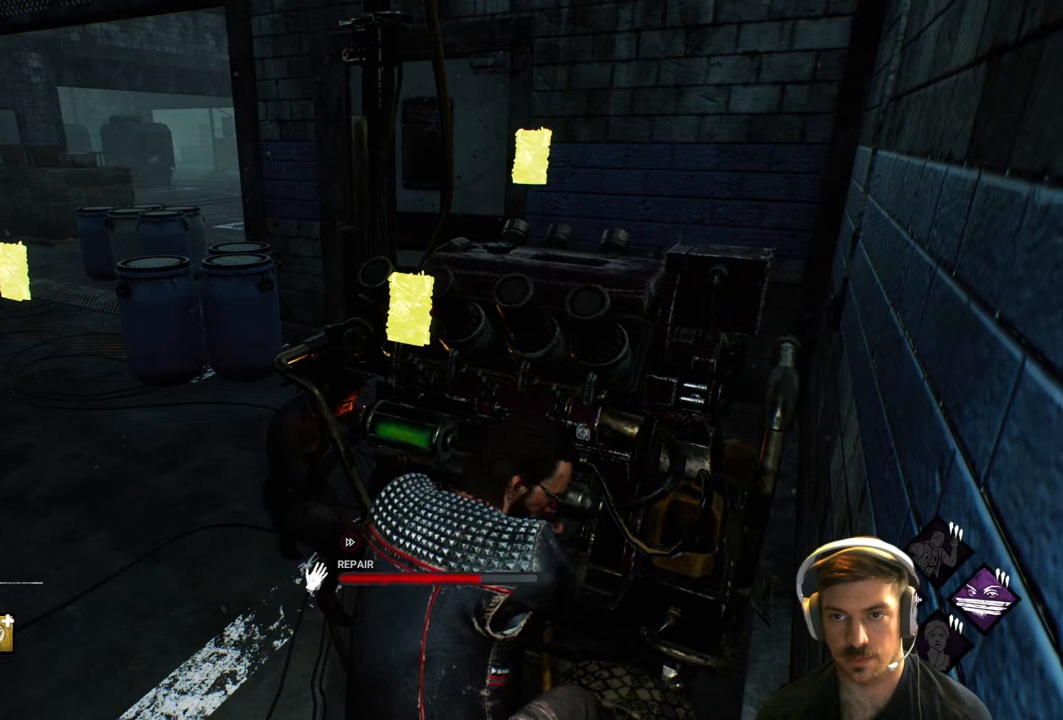
{"buttons": ["R1"], "left_stick": "center", "right_stick": "center", "events": []}
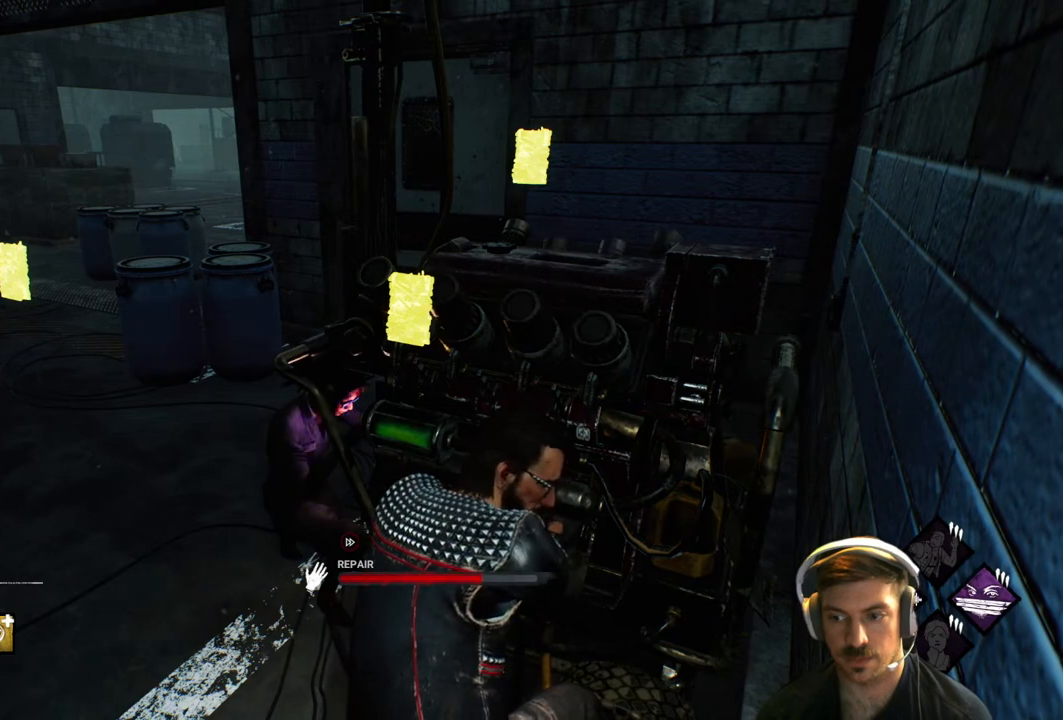
{"buttons": ["R1"], "left_stick": "center", "right_stick": "center", "events": []}
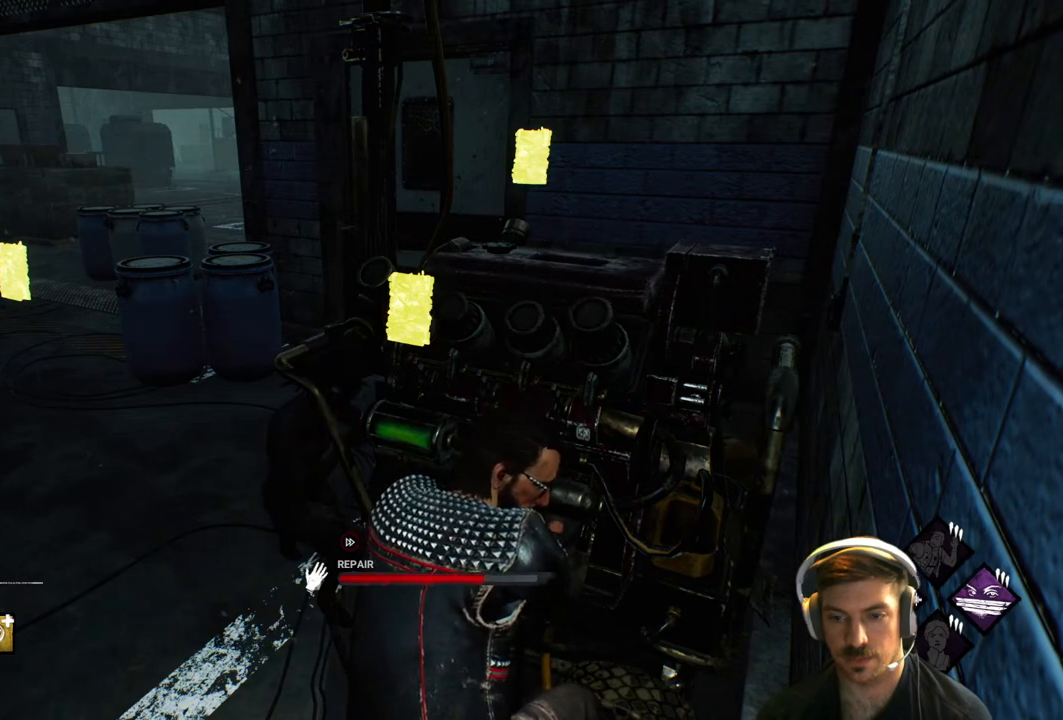
{"buttons": ["R1"], "left_stick": "center", "right_stick": "center", "events": []}
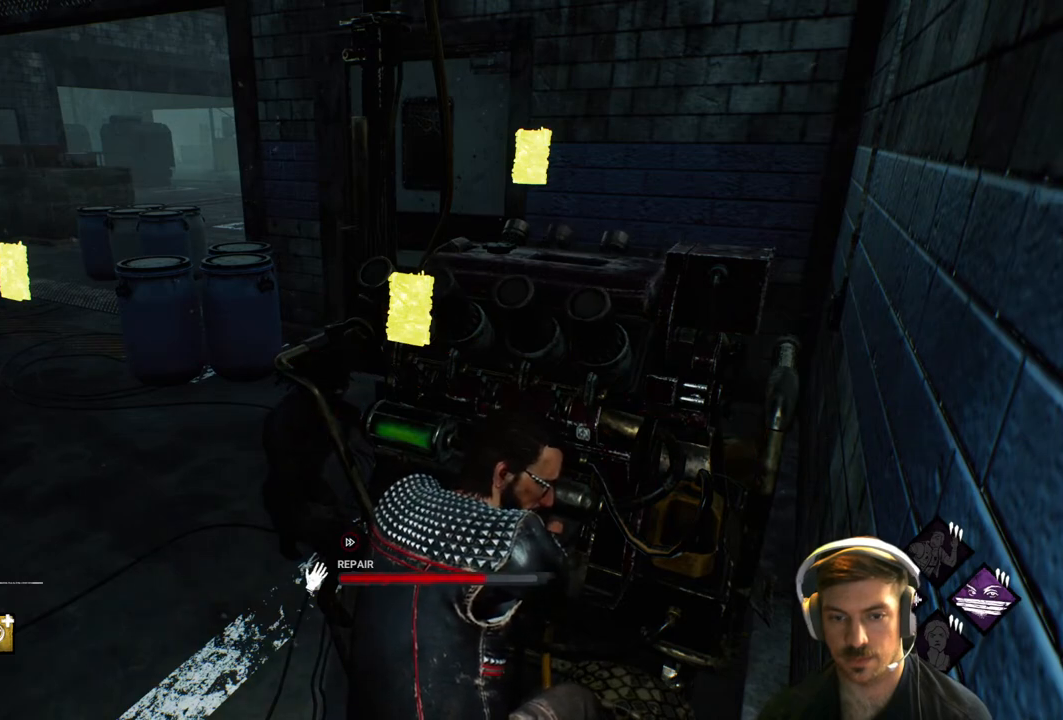
{"buttons": ["R1"], "left_stick": "center", "right_stick": "center", "events": []}
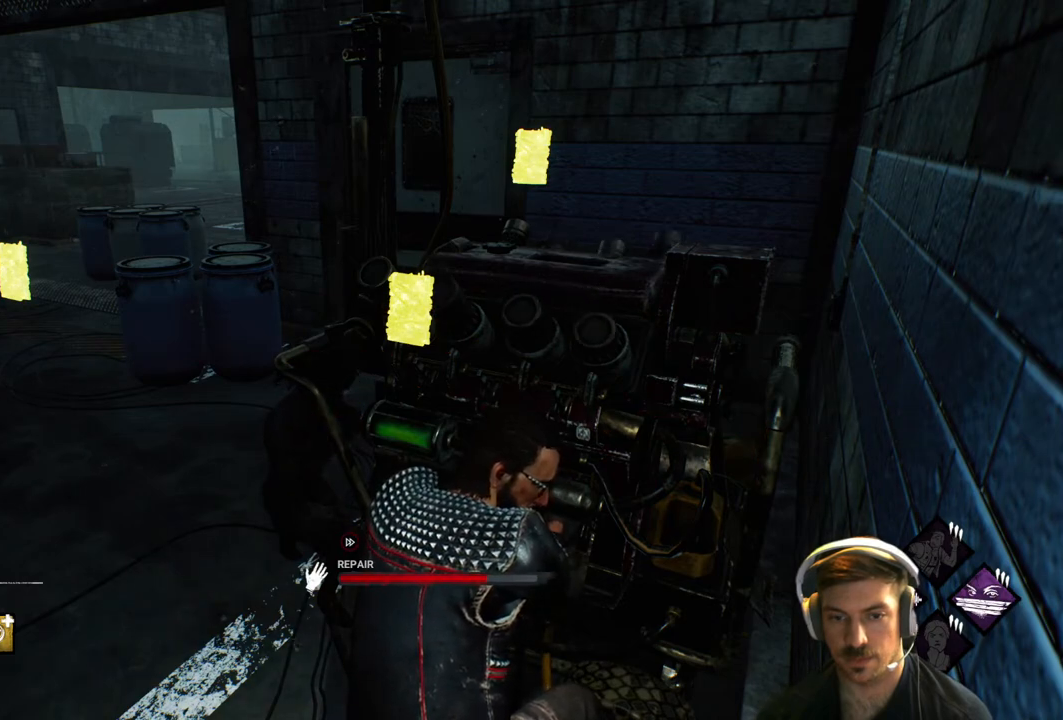
{"buttons": ["R1"], "left_stick": "center", "right_stick": "center", "events": []}
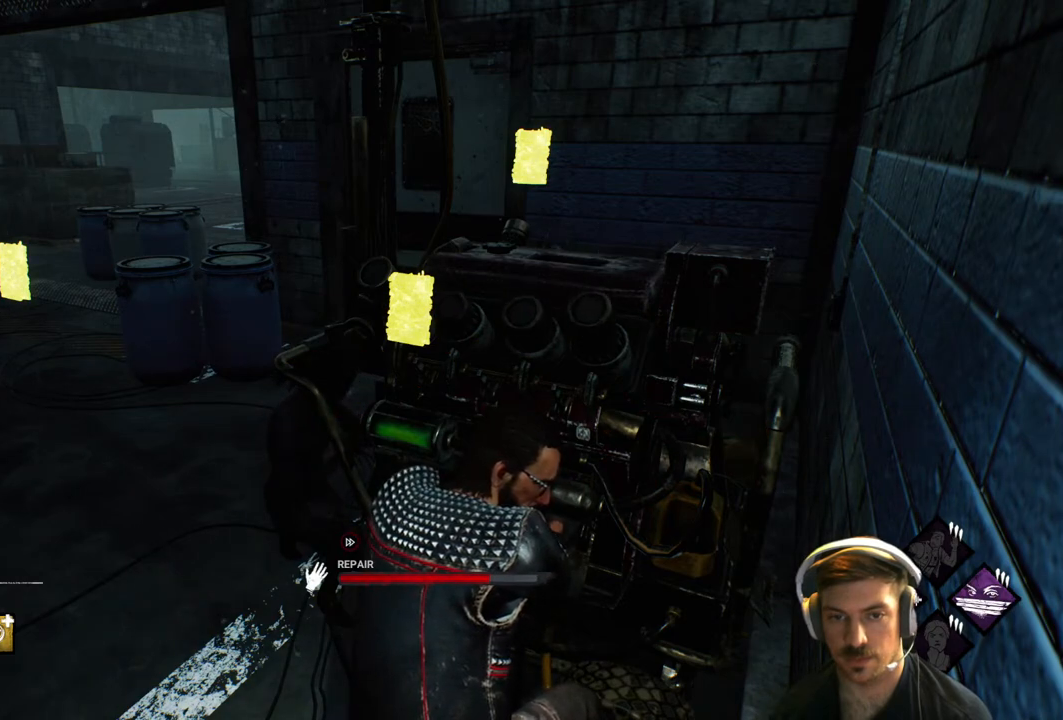
{"buttons": ["R1"], "left_stick": "center", "right_stick": "center", "events": []}
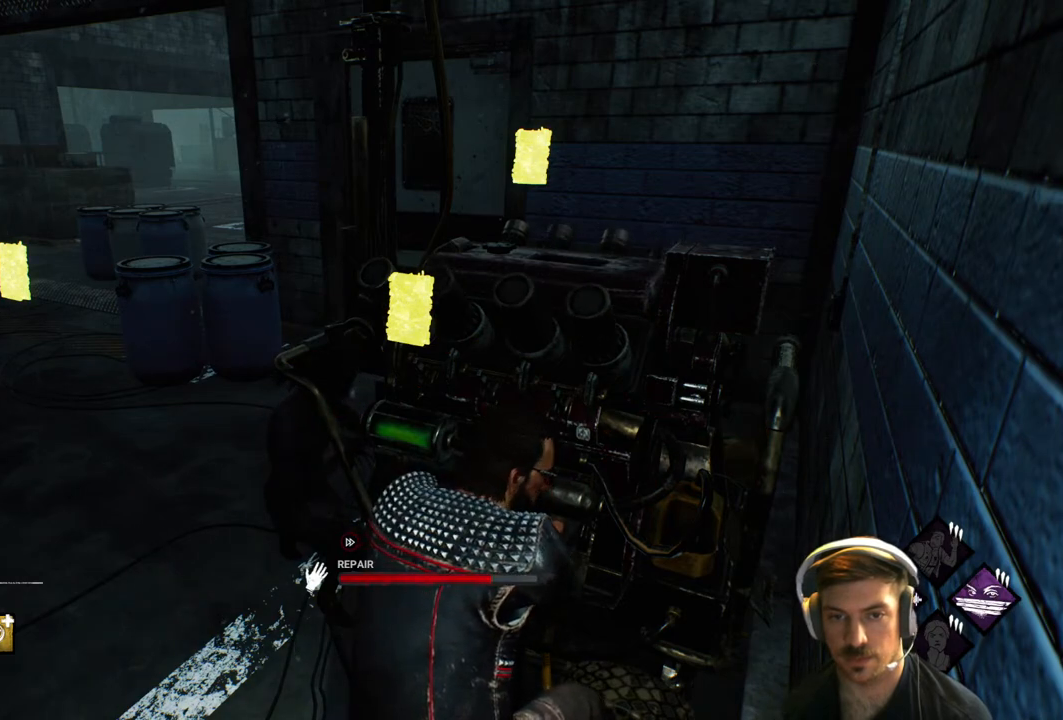
{"buttons": ["R1"], "left_stick": "center", "right_stick": "center", "events": []}
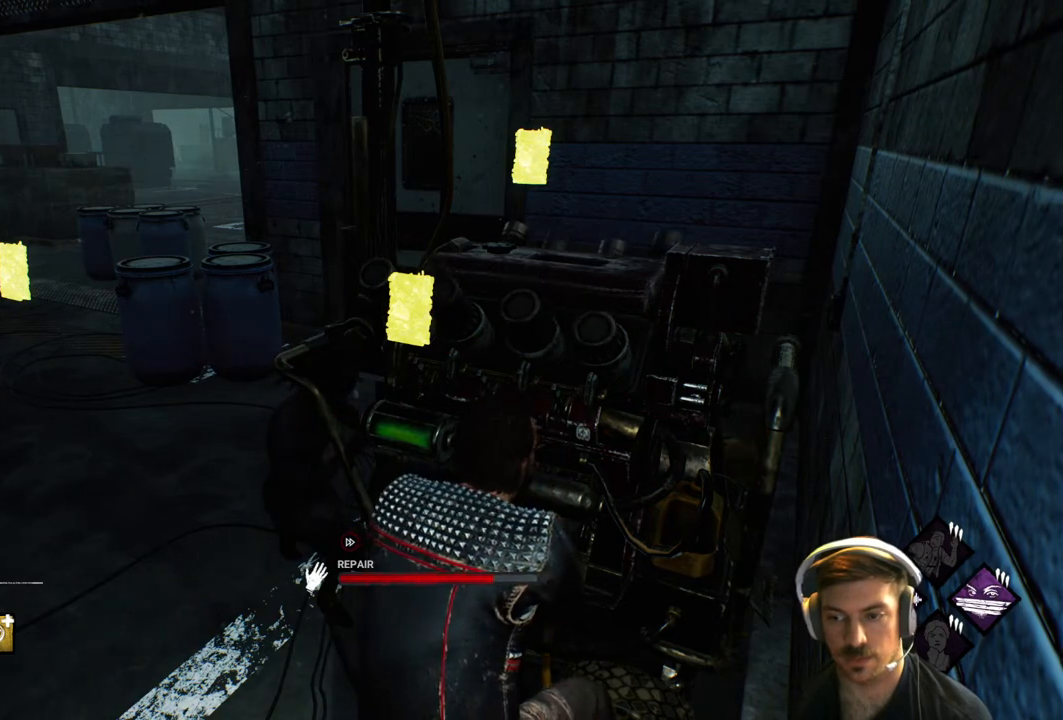
{"buttons": ["R1"], "left_stick": "center", "right_stick": "center", "events": []}
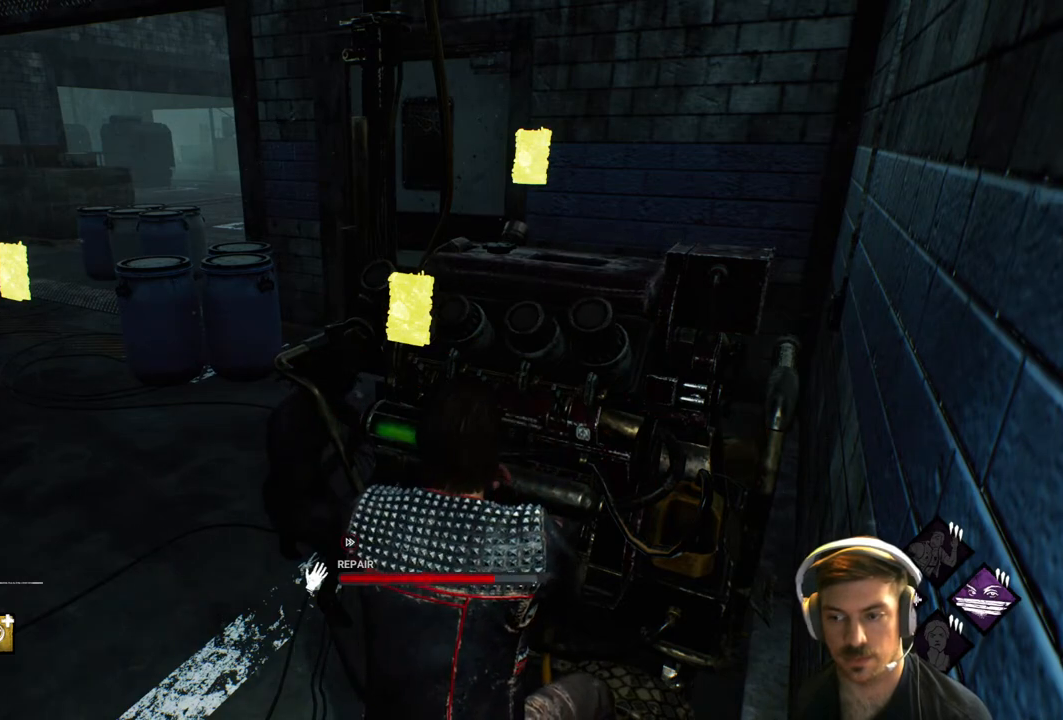
{"buttons": ["R1"], "left_stick": "center", "right_stick": "center", "events": []}
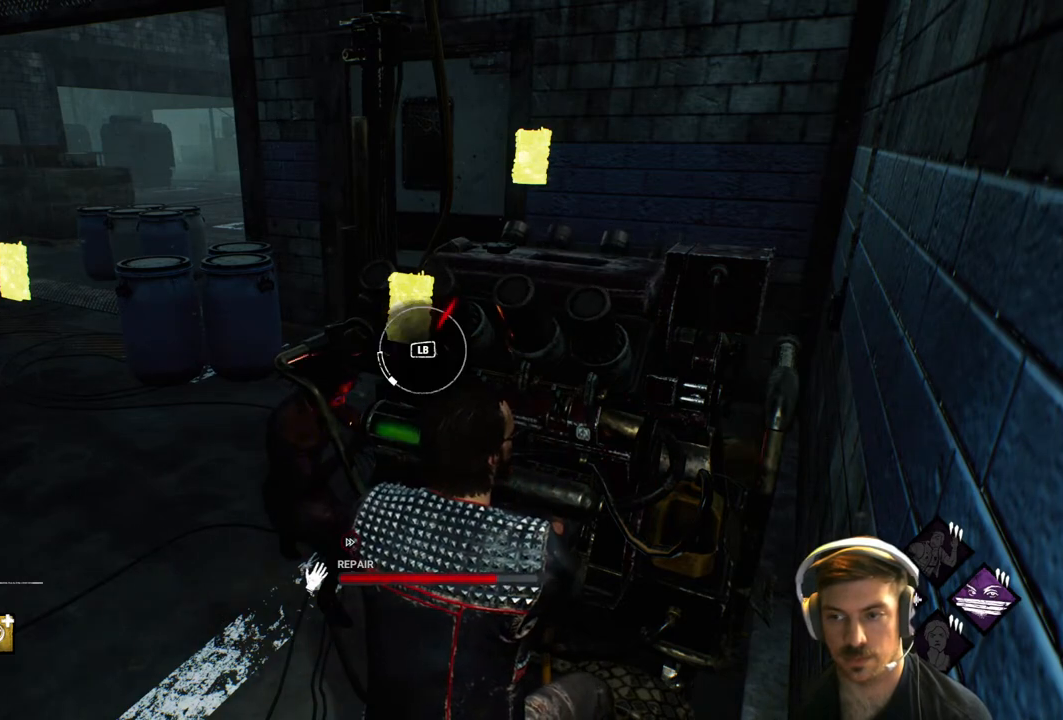
{"buttons": ["R1"], "left_stick": "center", "right_stick": "center", "events": []}
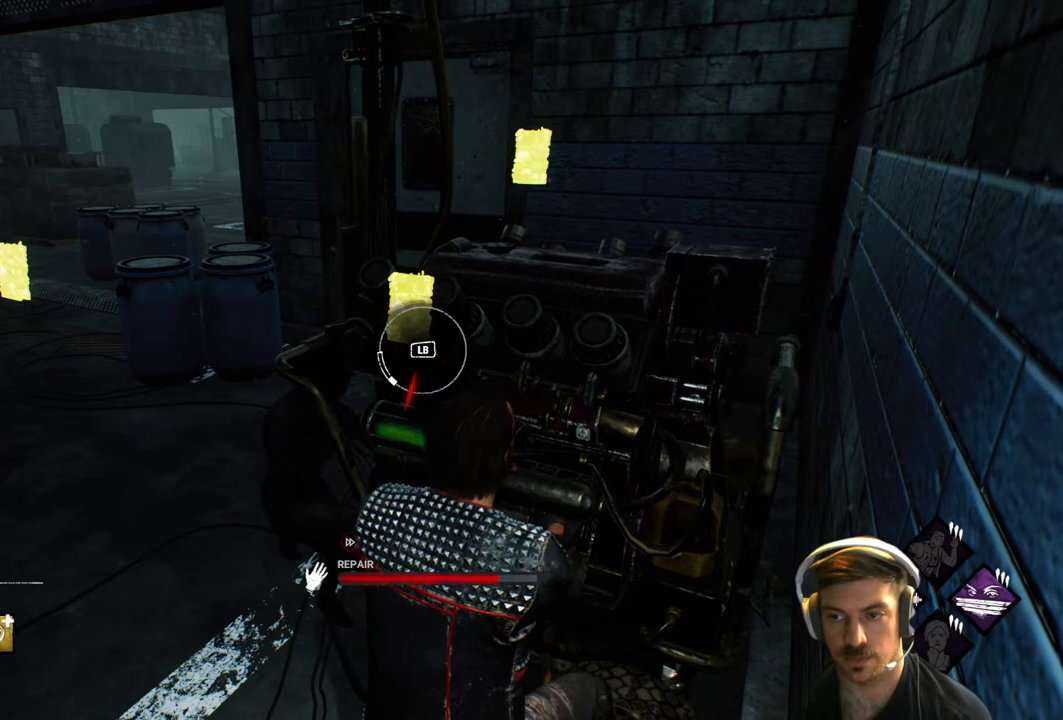
{"buttons": ["R1"], "left_stick": "center", "right_stick": "center", "events": [[100, "L1", "down"], [217, "L1", "up"]]}
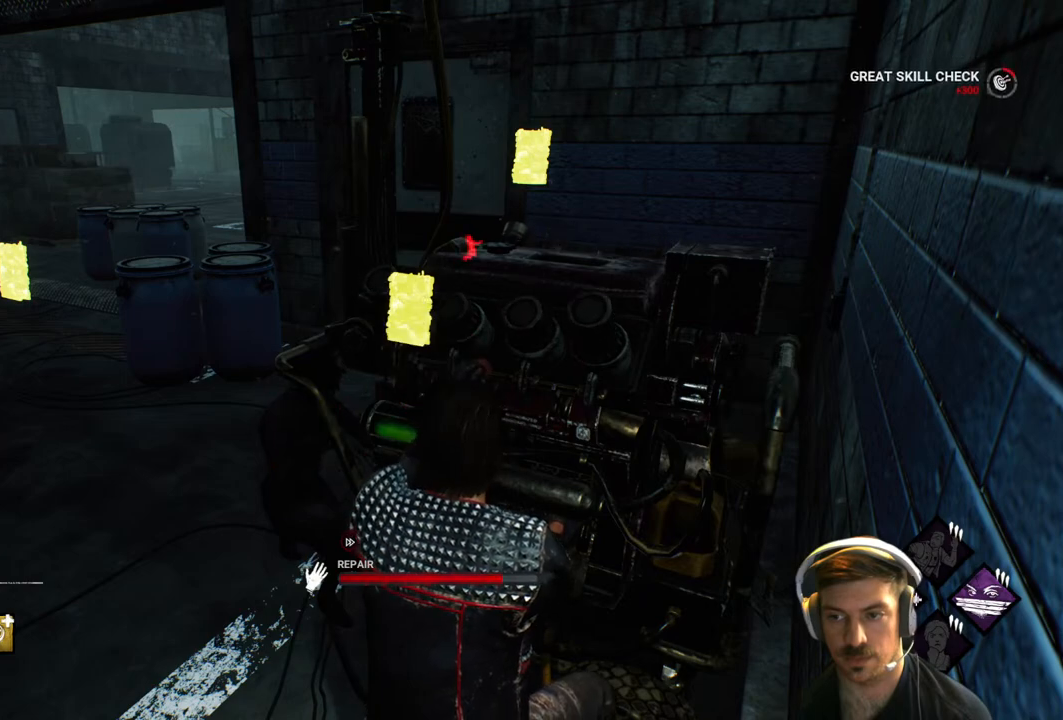
{"buttons": ["R1"], "left_stick": "center", "right_stick": "center", "events": []}
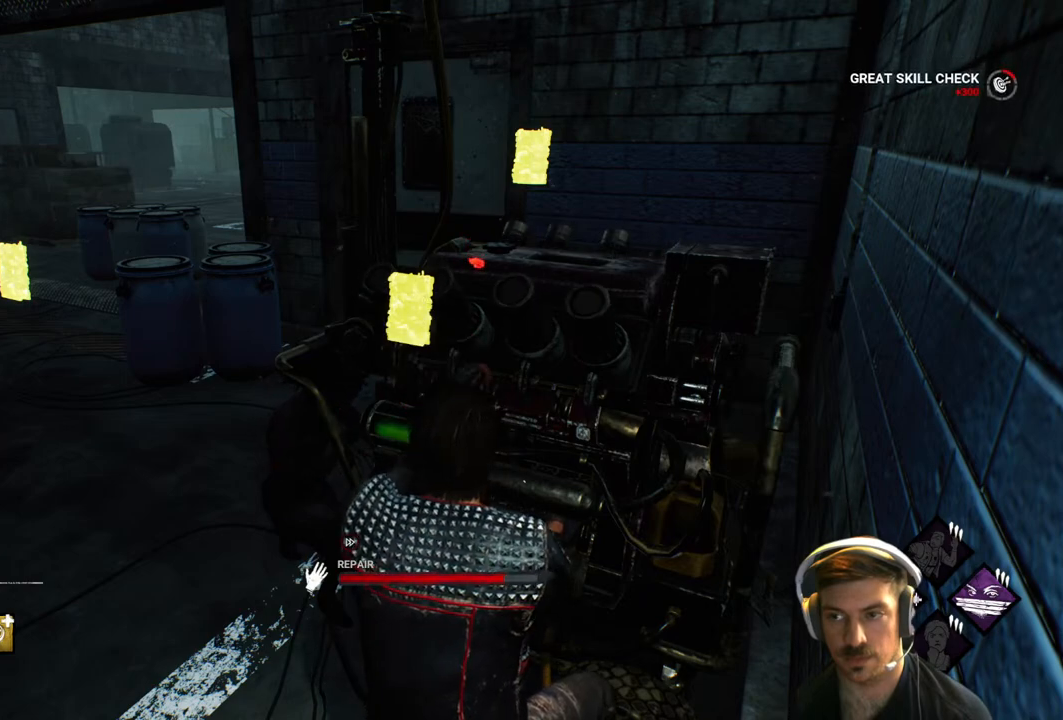
{"buttons": ["R1"], "left_stick": "center", "right_stick": "center", "events": []}
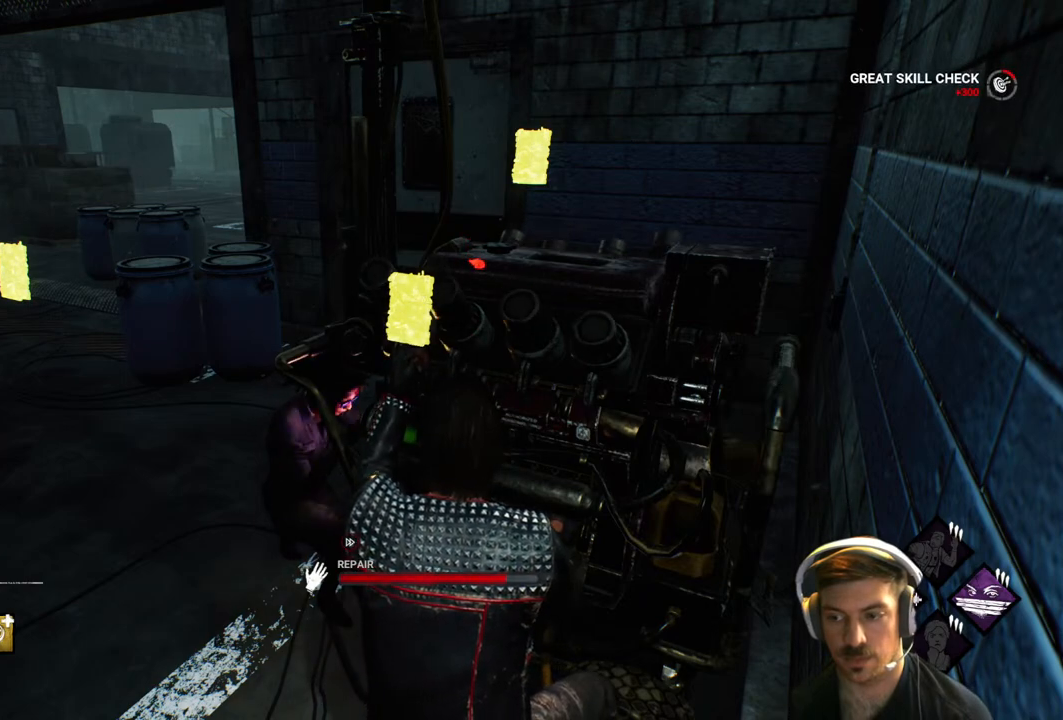
{"buttons": ["R1"], "left_stick": "center", "right_stick": "center", "events": []}